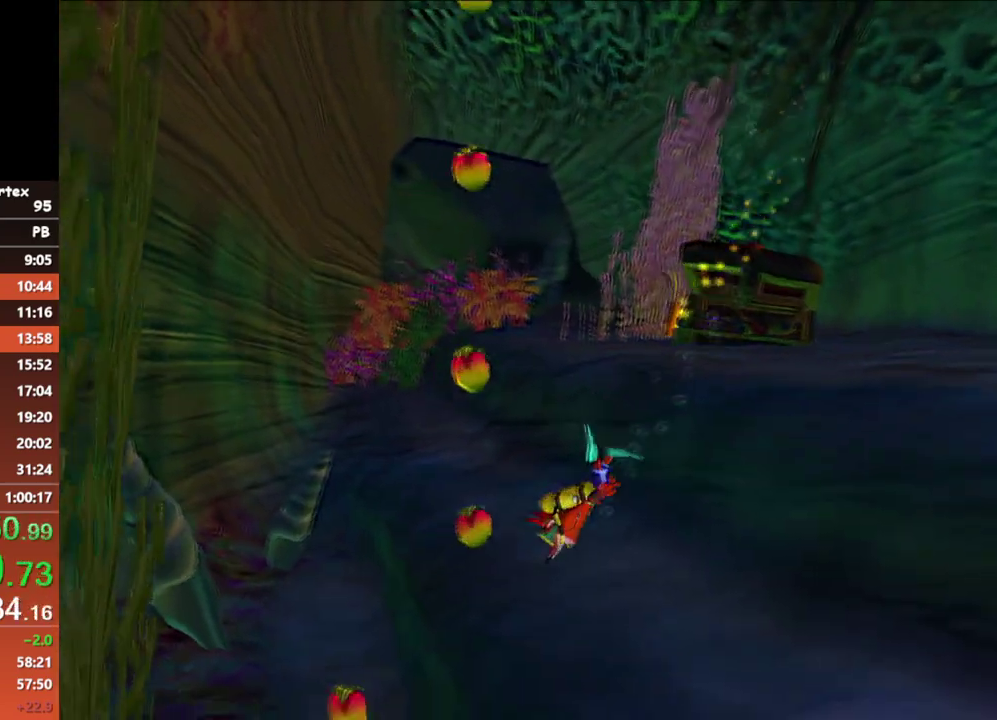
Gameplay with a controller (Xbox layout); each line is a JSON object with the inputs held at the frame after it. "events" lists button and stick changes between this image and that frame as [ms after this image, input, new state], when the widget could be followed in between. Not read: L3 R3 right_stick.
{"buttons": ["A", "X"], "left_stick": "down-left", "events": [[17, "A", "down"], [33, "X", "down"], [133, "A", "up"], [133, "X", "up"], [217, "A", "down"], [233, "X", "down"], [333, "X", "up"], [350, "A", "up"], [417, "A", "down"], [417, "X", "down"]]}
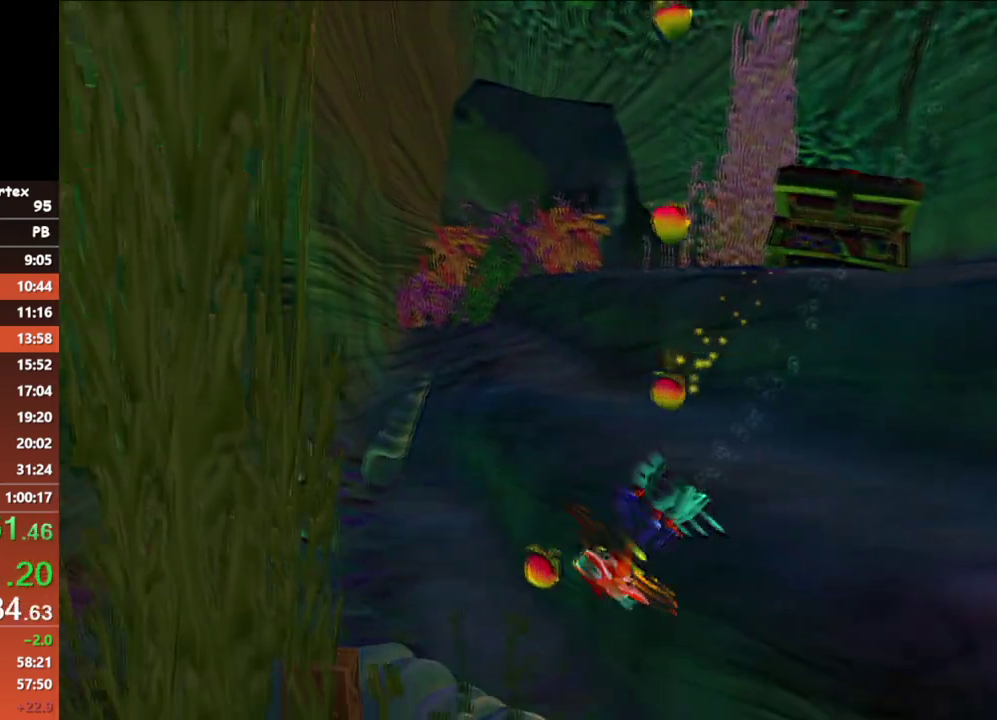
{"buttons": ["A", "X"], "left_stick": "down-left", "events": [[17, "X", "up"], [33, "A", "up"], [83, "A", "down"], [100, "X", "down"], [117, "left_stick", "left"], [200, "X", "up"], [217, "A", "up"], [283, "A", "down"], [283, "X", "down"], [283, "left_stick", "down-left"], [367, "X", "up"], [383, "A", "up"], [450, "A", "down"], [467, "X", "down"]]}
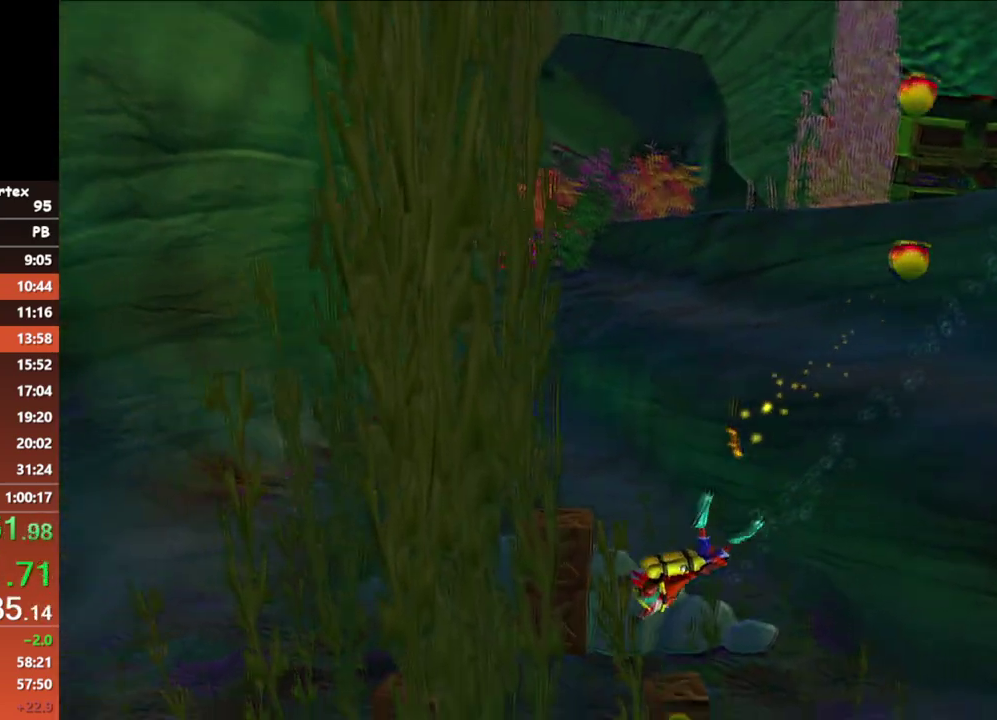
{"buttons": ["A", "X"], "left_stick": "up-left", "events": [[50, "X", "up"], [67, "A", "up"], [133, "A", "down"], [133, "X", "down"], [150, "left_stick", "left"], [233, "X", "up"], [250, "A", "up"], [317, "A", "down"], [317, "X", "down"], [417, "X", "up"], [433, "A", "up"], [467, "left_stick", "up-left"], [500, "A", "down"], [500, "X", "down"]]}
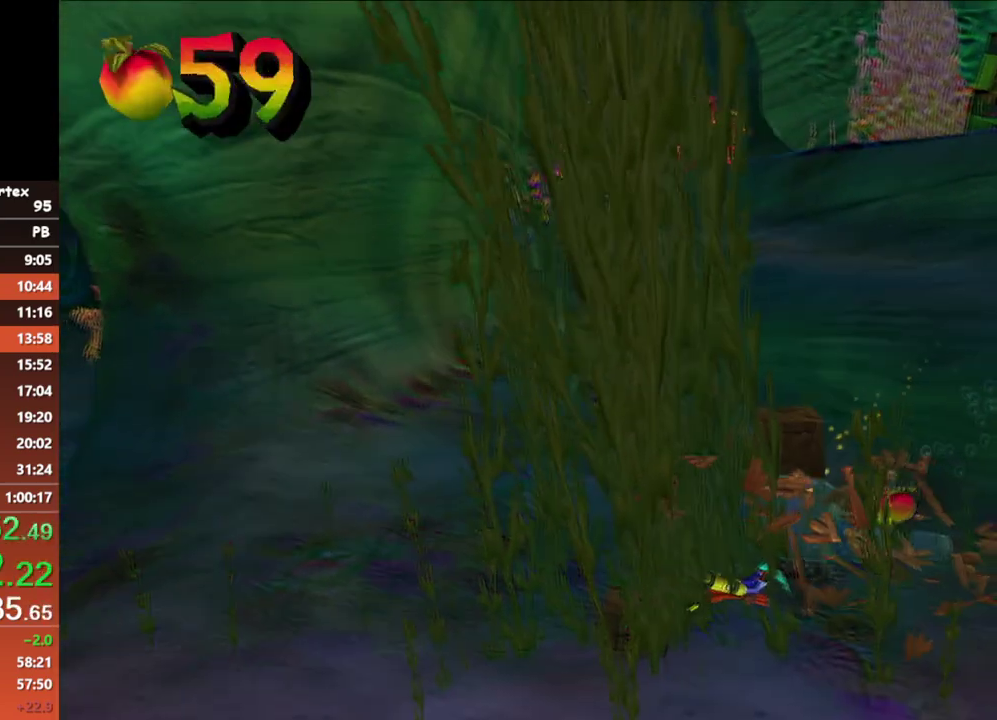
{"buttons": ["A", "X"], "left_stick": "left", "events": [[100, "X", "up"], [117, "A", "up"], [167, "A", "down"], [183, "X", "down"], [267, "X", "up"], [283, "A", "up"], [333, "A", "down"], [333, "X", "down"], [433, "X", "up"], [450, "A", "up"], [467, "left_stick", "left"], [500, "A", "down"], [500, "X", "down"]]}
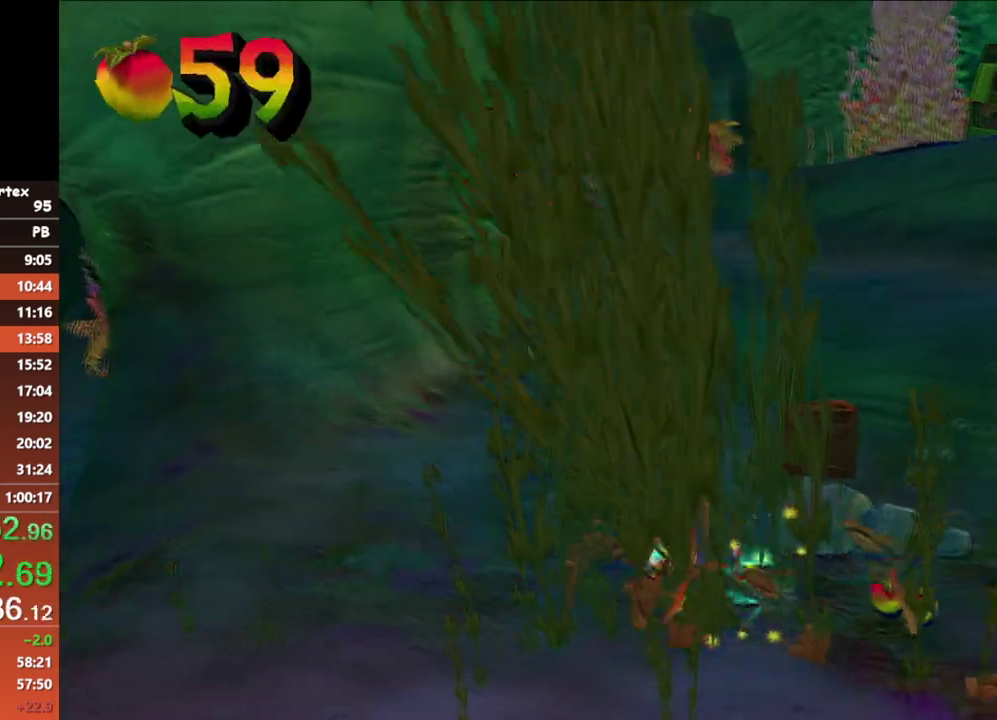
{"buttons": ["A", "X"], "left_stick": "left", "events": [[83, "X", "up"], [100, "A", "up"], [167, "A", "down"], [183, "X", "down"], [250, "X", "up"], [267, "A", "up"], [317, "A", "down"], [333, "X", "down"], [417, "A", "up"], [417, "X", "up"], [483, "A", "down"], [483, "X", "down"]]}
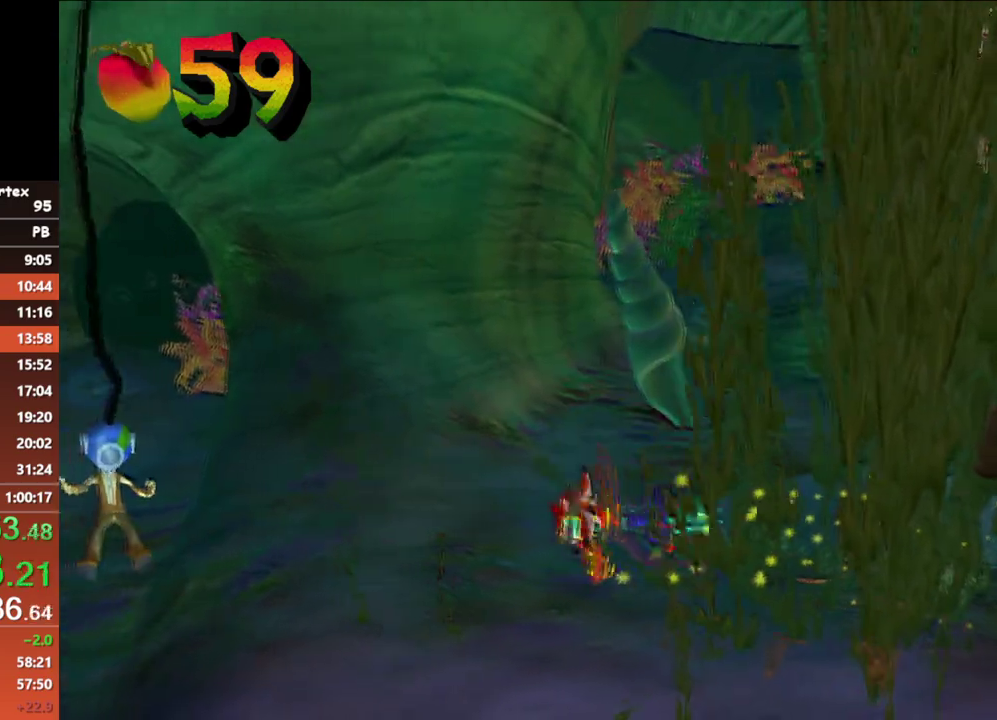
{"buttons": ["A", "X"], "left_stick": "left", "events": [[67, "X", "up"], [83, "A", "up"], [133, "A", "down"], [233, "A", "up"], [333, "A", "down"], [333, "X", "down"], [383, "X", "up"], [400, "A", "up"], [483, "A", "down"], [483, "X", "down"]]}
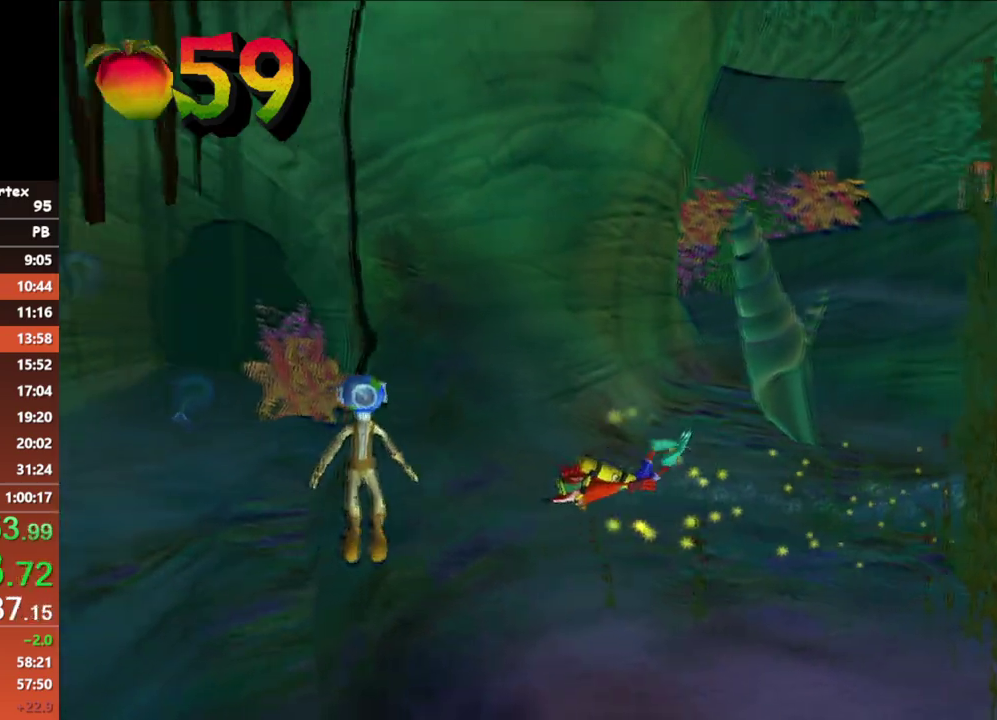
{"buttons": [], "left_stick": "left", "events": [[33, "X", "up"], [50, "A", "up"], [117, "A", "down"], [117, "X", "down"], [217, "A", "up"], [217, "X", "up"], [267, "A", "down"], [283, "X", "down"], [350, "X", "up"], [367, "A", "up"], [450, "A", "down"], [500, "A", "up"]]}
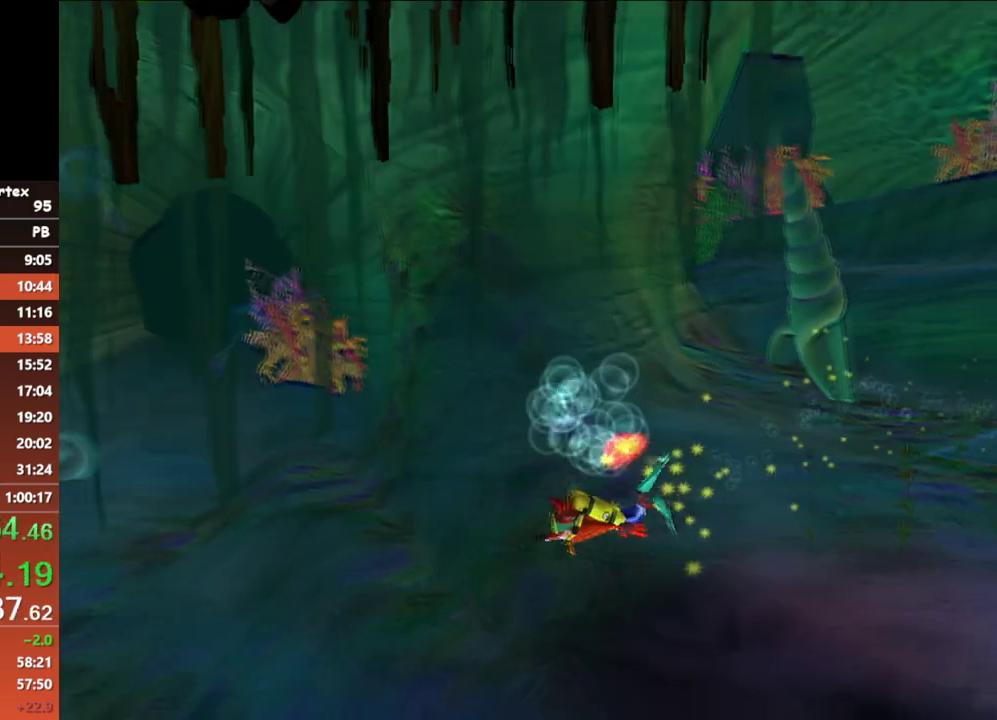
{"buttons": [], "left_stick": "left", "events": [[67, "A", "down"], [167, "A", "up"], [217, "A", "down"], [233, "X", "down"], [300, "X", "up"], [317, "A", "up"], [383, "A", "down"], [400, "X", "down"], [450, "X", "up"], [467, "A", "up"]]}
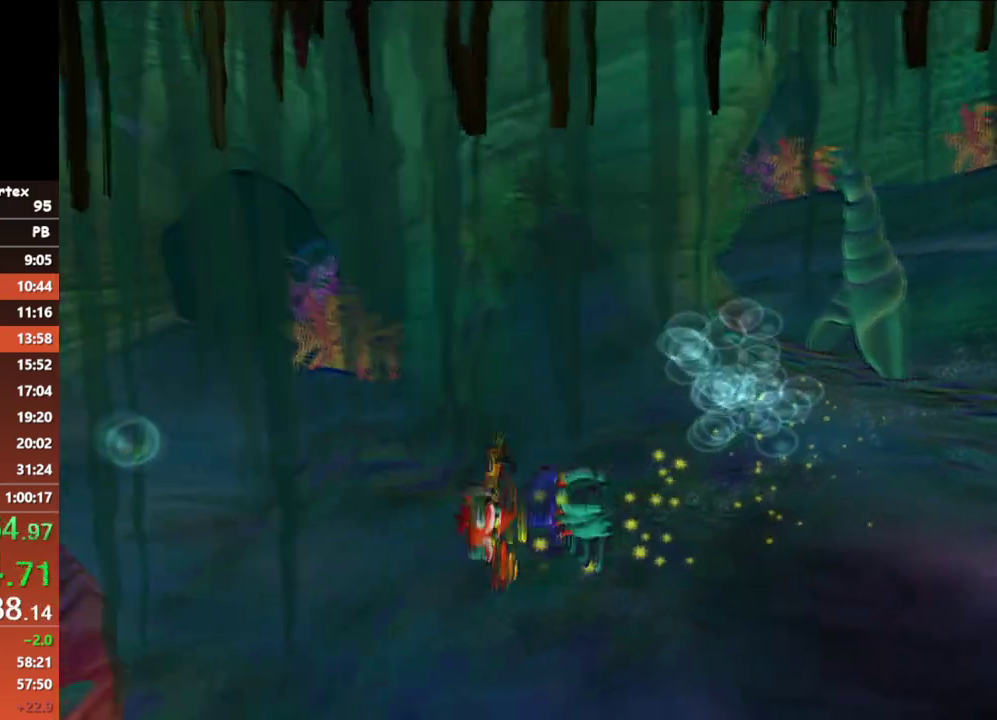
{"buttons": [], "left_stick": "left", "events": [[33, "A", "down"], [50, "X", "down"], [117, "A", "up"], [117, "X", "up"], [183, "A", "down"], [183, "X", "down"], [267, "A", "up"], [283, "X", "up"], [350, "A", "down"], [350, "X", "down"], [417, "X", "up"], [433, "A", "up"]]}
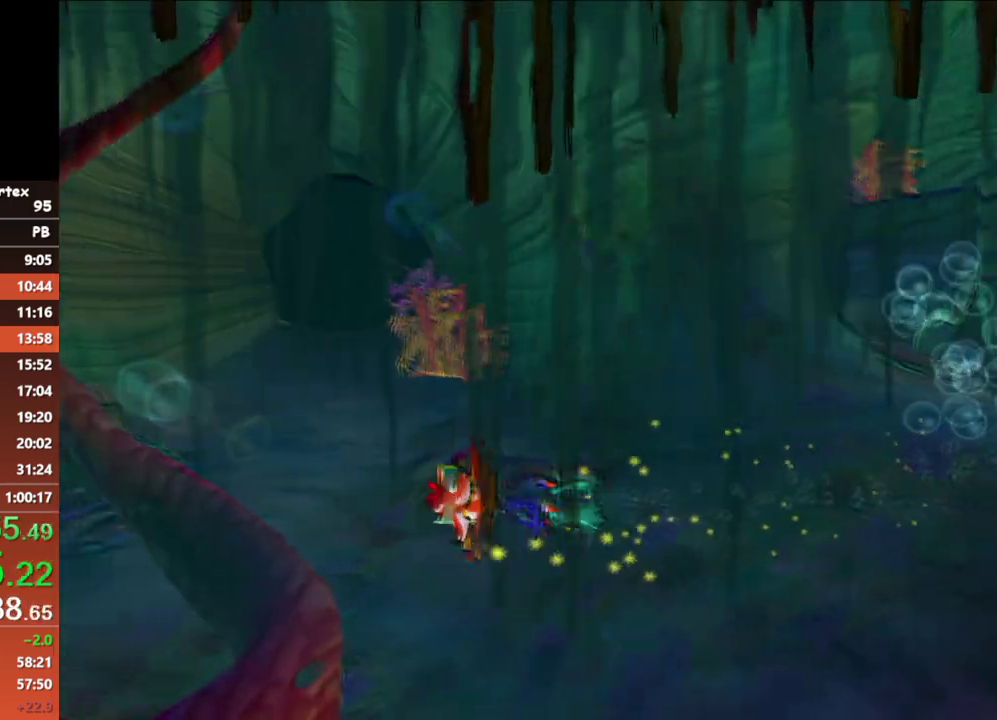
{"buttons": ["X"], "left_stick": "left", "events": [[17, "A", "down"], [17, "X", "down"], [83, "X", "up"], [117, "A", "up"], [183, "A", "down"], [183, "X", "down"], [250, "X", "up"], [267, "A", "up"], [333, "A", "down"], [333, "X", "down"], [433, "A", "up"], [433, "X", "up"], [500, "X", "down"]]}
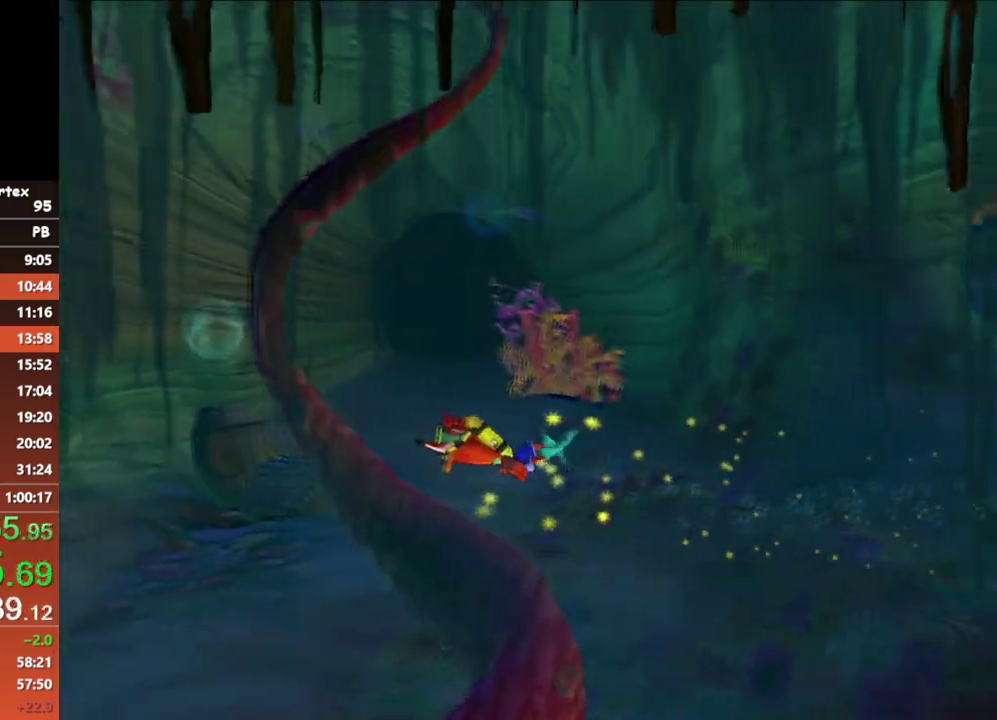
{"buttons": [], "left_stick": "left", "events": [[17, "A", "down"], [100, "A", "up"], [100, "X", "up"], [183, "A", "down"], [183, "X", "down"], [267, "X", "up"], [283, "A", "up"], [350, "A", "down"], [350, "X", "down"], [450, "A", "up"], [450, "X", "up"]]}
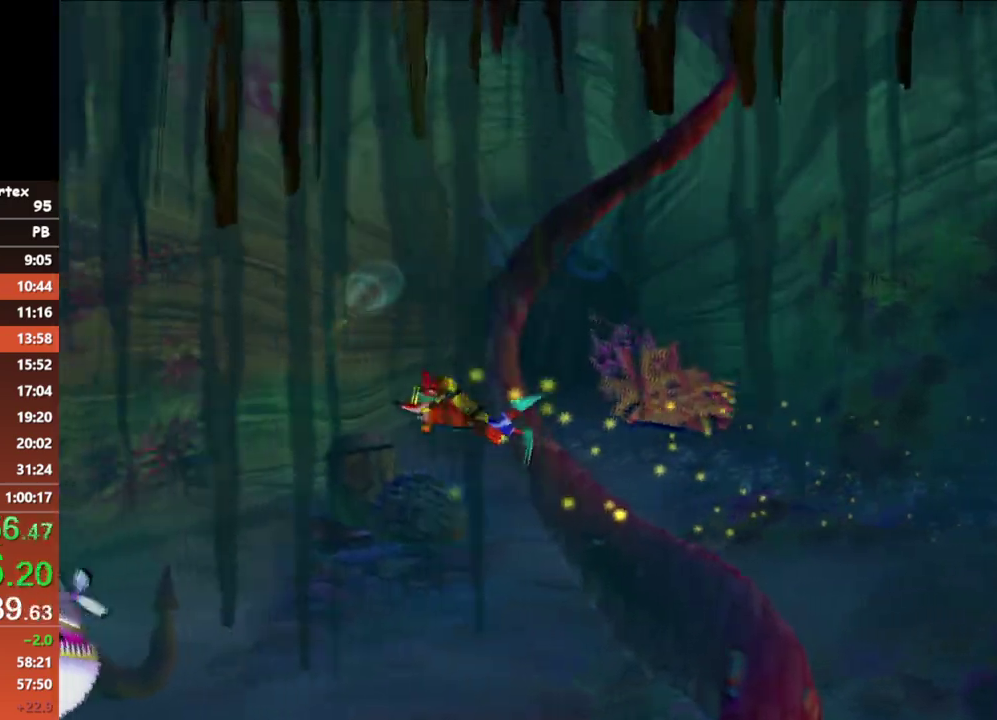
{"buttons": [], "left_stick": "left", "events": [[33, "A", "down"], [33, "X", "down"], [117, "X", "up"], [133, "A", "up"], [200, "A", "down"], [200, "X", "down"], [317, "A", "up"], [317, "X", "up"], [400, "A", "down"], [400, "X", "down"], [483, "X", "up"], [500, "A", "up"]]}
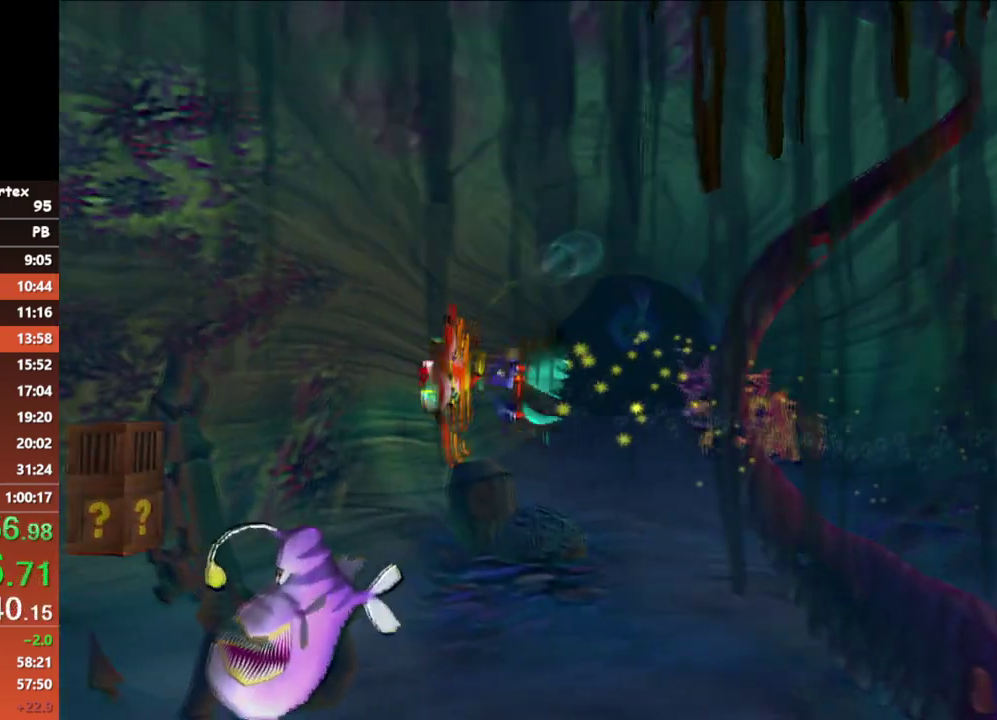
{"buttons": ["A"], "left_stick": "left", "events": [[67, "A", "down"], [67, "X", "down"], [83, "left_stick", "up-left"], [167, "X", "up"], [183, "A", "up"], [183, "left_stick", "left"], [250, "A", "down"], [250, "X", "down"], [350, "X", "up"], [433, "X", "down"], [500, "X", "up"]]}
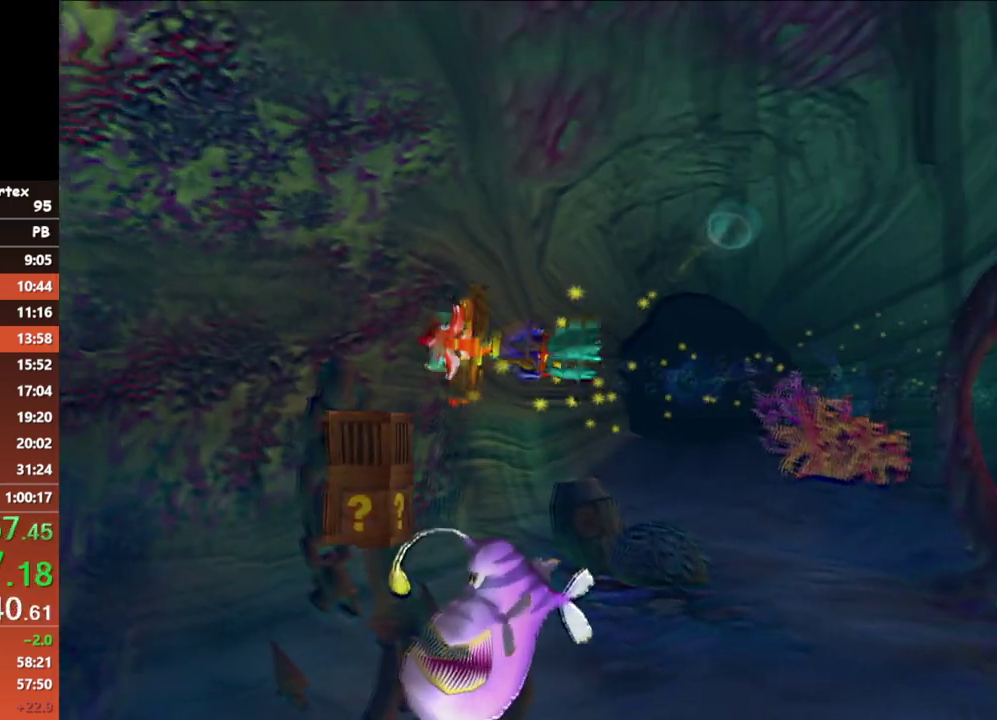
{"buttons": ["A"], "left_stick": "left", "events": [[17, "A", "up"], [83, "A", "down"], [83, "X", "down"], [150, "X", "up"], [167, "A", "up"], [250, "A", "down"], [250, "X", "down"], [333, "A", "up"], [333, "X", "up"], [417, "A", "down"], [417, "X", "down"], [500, "X", "up"]]}
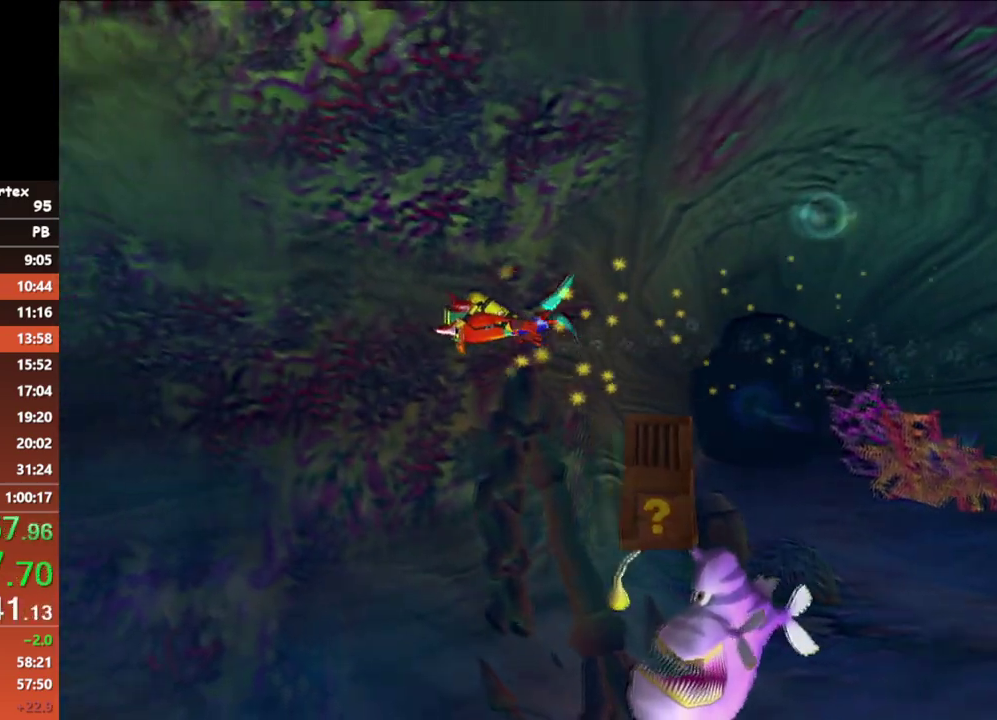
{"buttons": ["A"], "left_stick": "left", "events": [[17, "A", "up"], [100, "A", "down"], [100, "X", "down"], [183, "A", "up"], [183, "X", "up"], [267, "A", "down"], [267, "X", "down"], [350, "A", "up"], [367, "X", "up"], [433, "A", "down"], [433, "X", "down"], [500, "X", "up"]]}
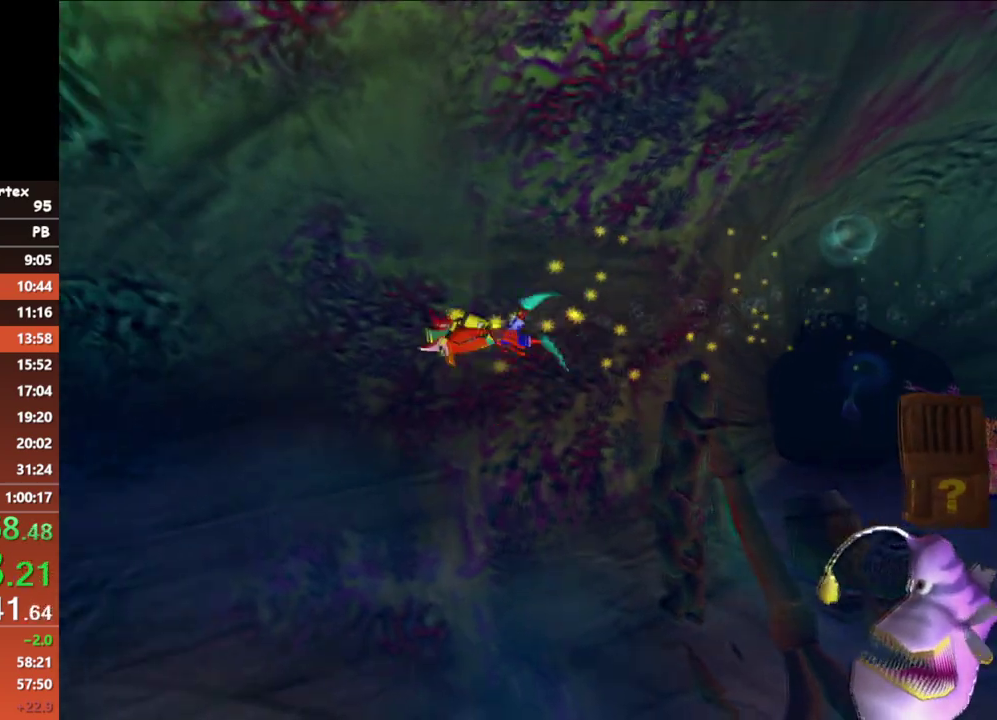
{"buttons": ["A", "X"], "left_stick": "left", "events": [[17, "A", "up"], [83, "A", "down"], [100, "X", "down"], [167, "X", "up"], [183, "A", "up"], [267, "A", "down"], [267, "X", "down"], [350, "X", "up"], [367, "A", "up"], [450, "A", "down"], [450, "X", "down"]]}
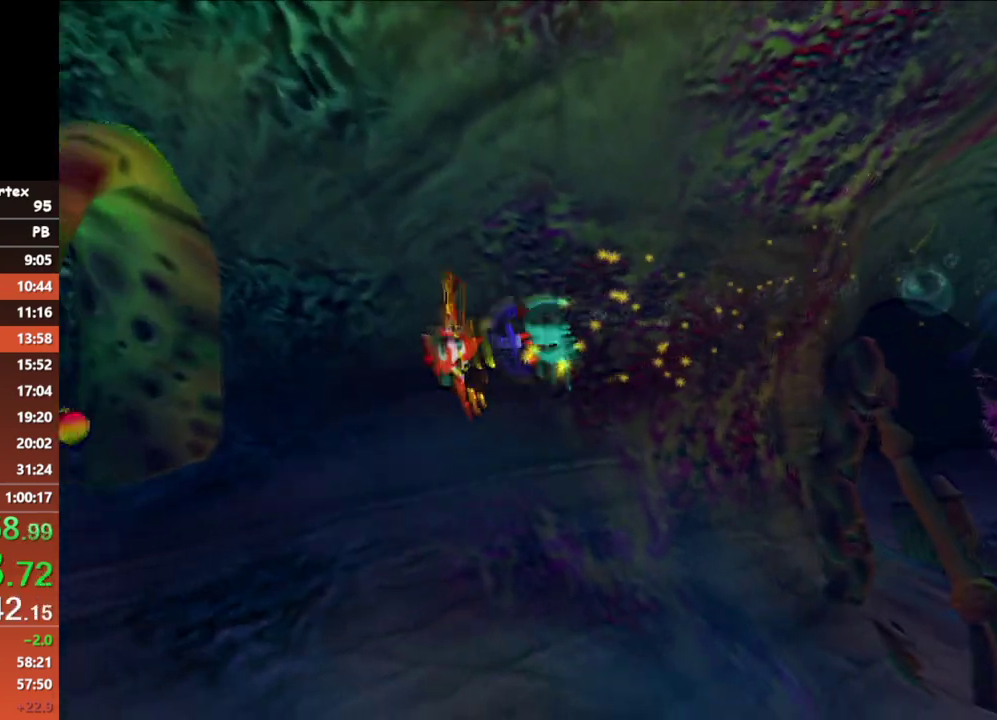
{"buttons": ["A", "X"], "left_stick": "left", "events": [[33, "X", "up"], [50, "A", "up"], [150, "A", "down"], [233, "X", "down"], [317, "X", "up"], [333, "A", "up"], [383, "A", "down"], [383, "X", "down"]]}
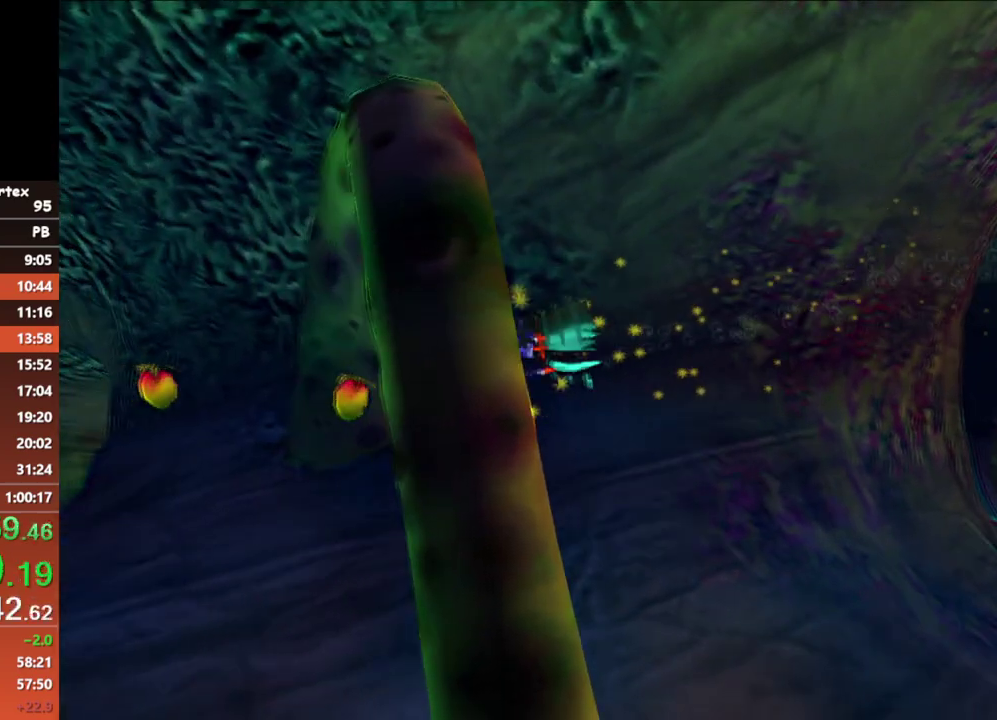
{"buttons": ["A", "X"], "left_stick": "left", "events": [[17, "A", "up"], [17, "X", "up"], [67, "A", "down"], [83, "X", "down"], [167, "X", "up"], [183, "A", "up"], [267, "A", "down"], [283, "X", "down"], [383, "A", "up"], [383, "X", "up"], [467, "A", "down"], [467, "X", "down"]]}
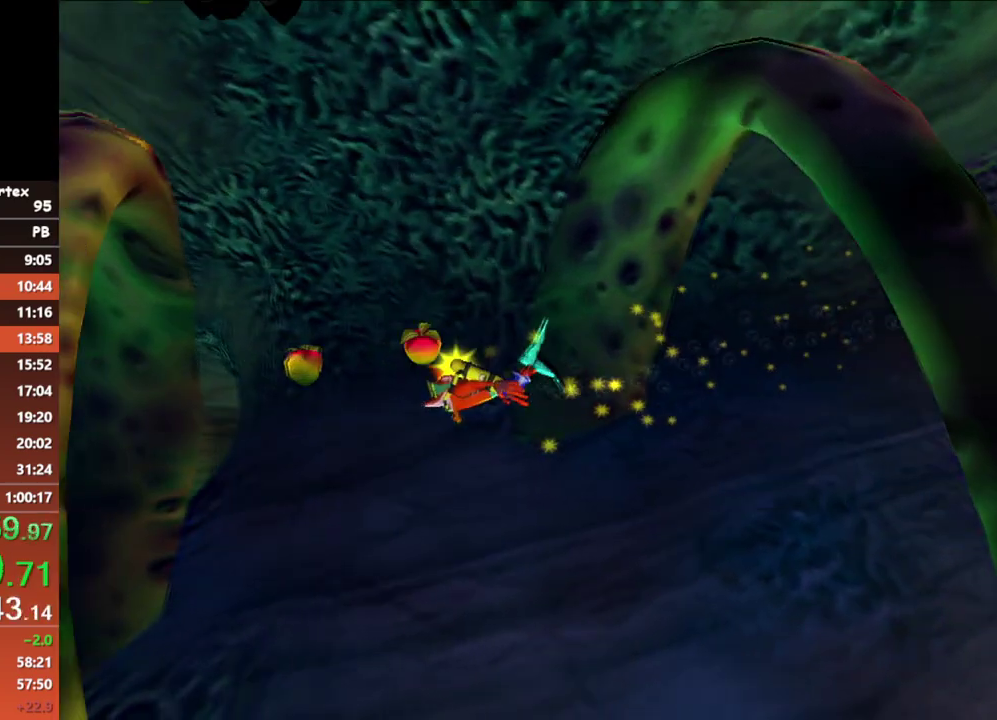
{"buttons": [], "left_stick": "left", "events": [[67, "A", "up"], [67, "X", "up"], [150, "A", "down"], [167, "X", "down"], [250, "X", "up"], [267, "A", "up"], [350, "A", "down"], [350, "X", "down"], [433, "A", "up"], [450, "X", "up"]]}
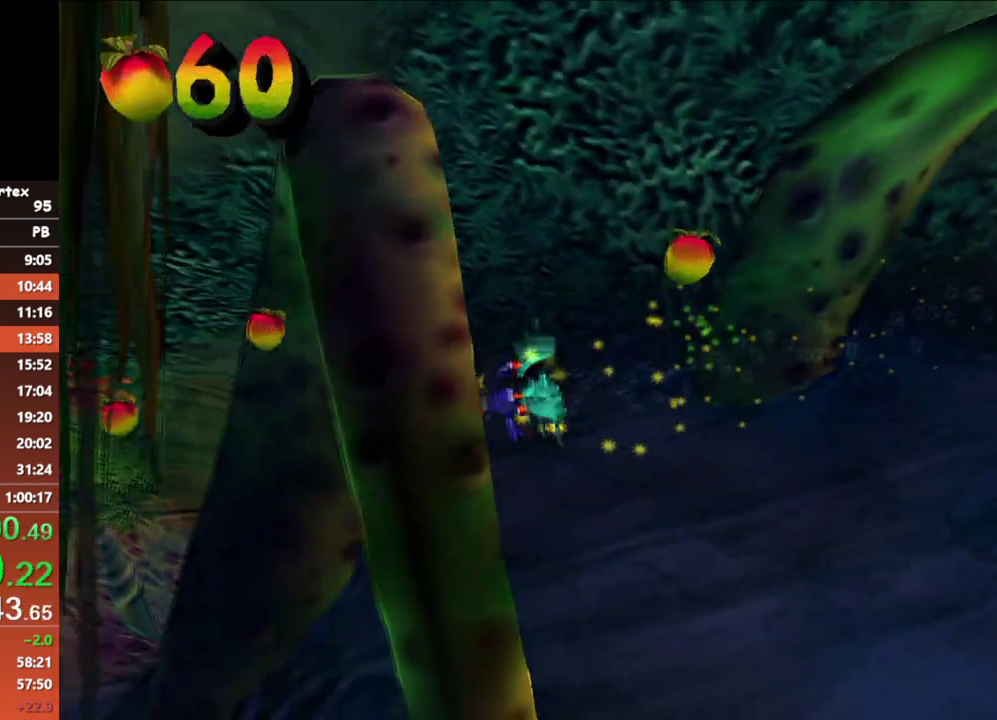
{"buttons": [], "left_stick": "left", "events": [[33, "X", "down"], [50, "A", "down"], [150, "X", "up"], [167, "A", "up"], [217, "A", "down"], [217, "X", "down"], [300, "X", "up"], [317, "A", "up"], [400, "A", "down"], [400, "X", "down"], [467, "X", "up"], [483, "A", "up"]]}
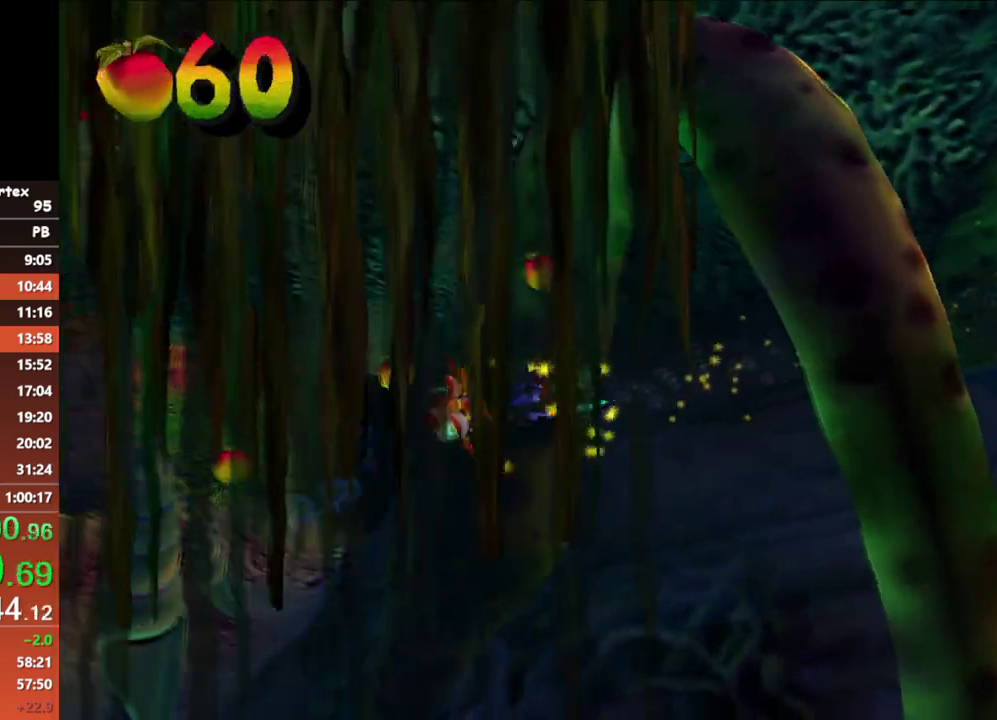
{"buttons": [], "left_stick": "left", "events": [[67, "A", "down"], [67, "X", "down"], [133, "A", "up"], [133, "X", "up"], [217, "A", "down"], [233, "X", "down"], [300, "X", "up"], [317, "A", "up"], [417, "A", "down"], [417, "X", "down"], [483, "A", "up"], [483, "X", "up"]]}
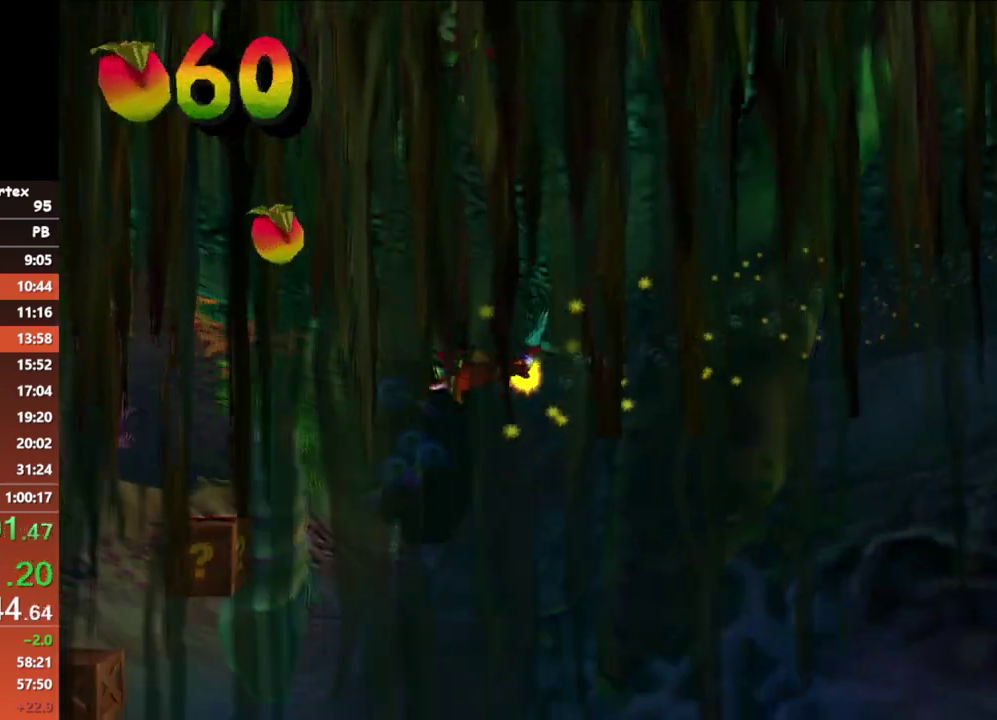
{"buttons": ["A", "X"], "left_stick": "left", "events": [[83, "A", "down"], [83, "X", "down"], [167, "X", "up"], [183, "A", "up"], [233, "A", "down"], [233, "X", "down"], [333, "X", "up"], [350, "A", "up"], [433, "A", "down"], [433, "X", "down"]]}
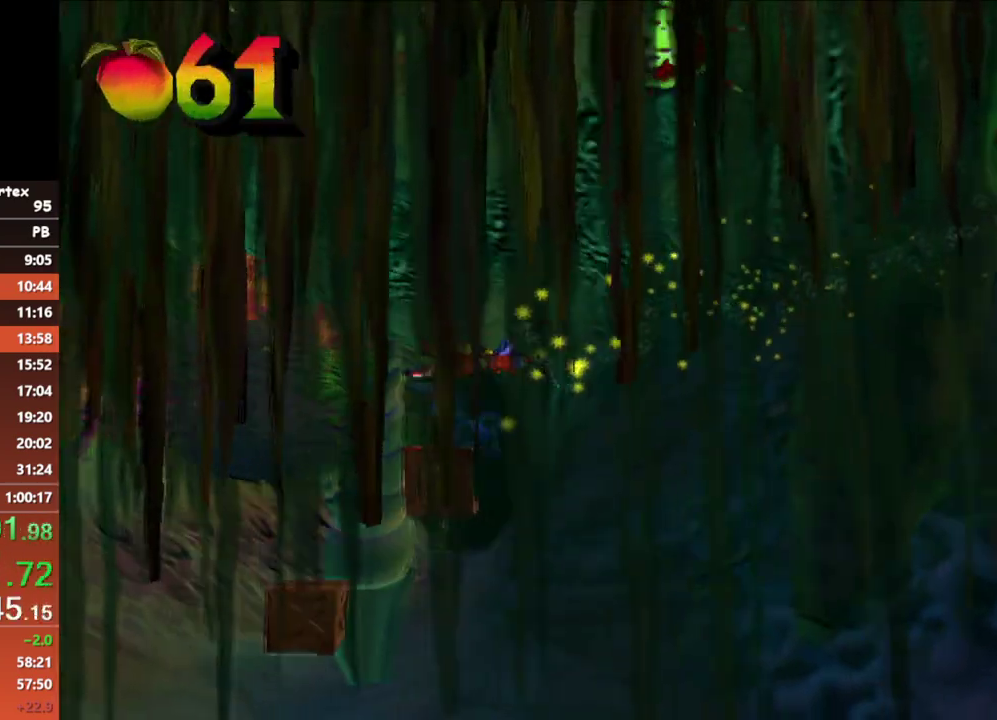
{"buttons": ["A", "X"], "left_stick": "left", "events": [[50, "A", "up"], [50, "X", "up"], [117, "A", "down"], [117, "X", "down"], [217, "A", "up"], [217, "X", "up"], [283, "A", "down"], [283, "X", "down"], [400, "A", "up"], [400, "X", "up"], [467, "A", "down"], [467, "X", "down"]]}
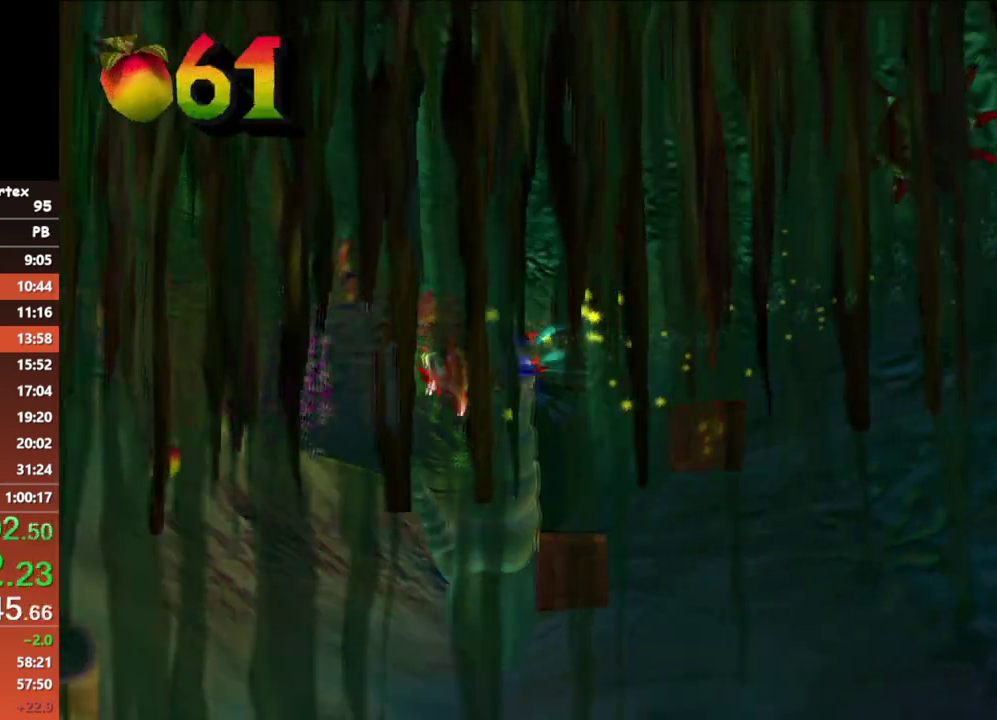
{"buttons": ["A", "X"], "left_stick": "up-left", "events": [[67, "A", "up"], [67, "X", "up"], [133, "A", "down"], [133, "X", "down"], [200, "left_stick", "up-left"], [250, "A", "up"], [250, "X", "up"], [317, "A", "down"], [317, "X", "down"], [417, "A", "up"], [417, "X", "up"], [500, "A", "down"], [500, "X", "down"]]}
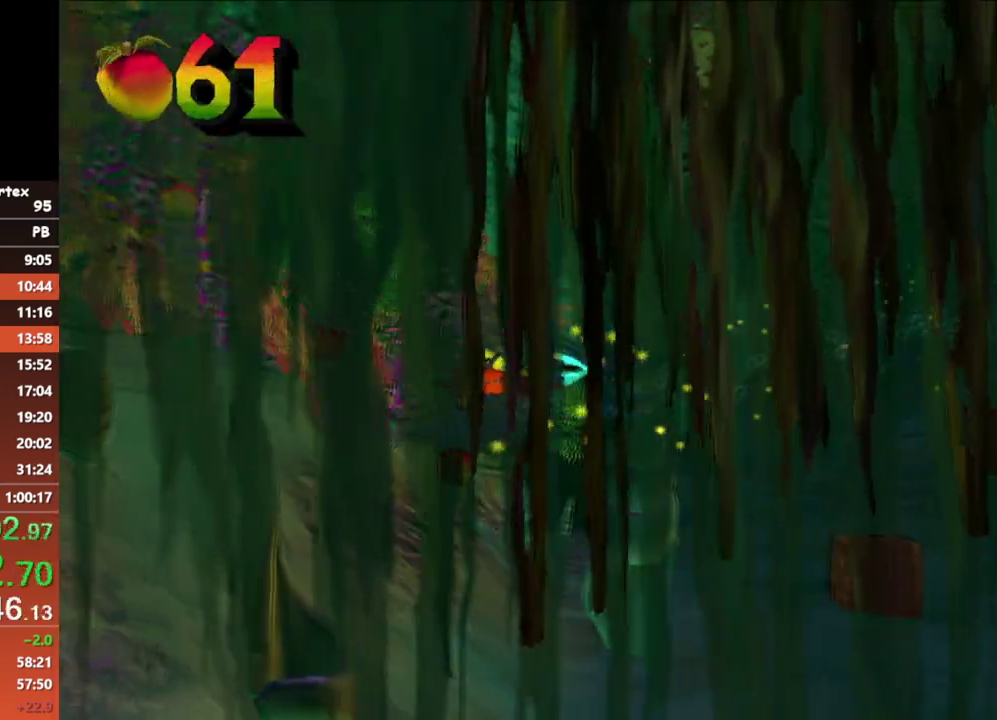
{"buttons": [], "left_stick": "left", "events": [[100, "A", "up"], [100, "X", "up"], [133, "left_stick", "left"], [167, "A", "down"], [167, "X", "down"], [283, "A", "up"], [283, "X", "up"], [383, "A", "down"], [383, "X", "down"], [483, "A", "up"], [483, "X", "up"]]}
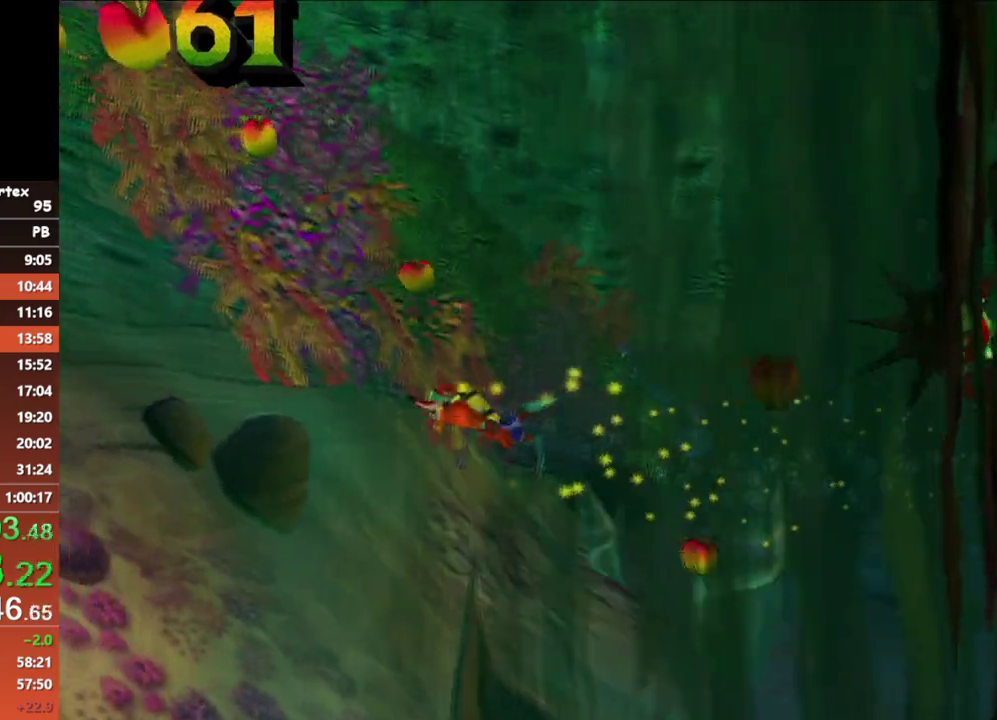
{"buttons": ["A", "X"], "left_stick": "up-left", "events": [[50, "A", "down"], [50, "X", "down"], [150, "X", "up"], [167, "A", "up"], [250, "A", "down"], [250, "X", "down"], [283, "left_stick", "up-left"], [367, "A", "up"], [367, "X", "up"], [433, "A", "down"], [433, "X", "down"]]}
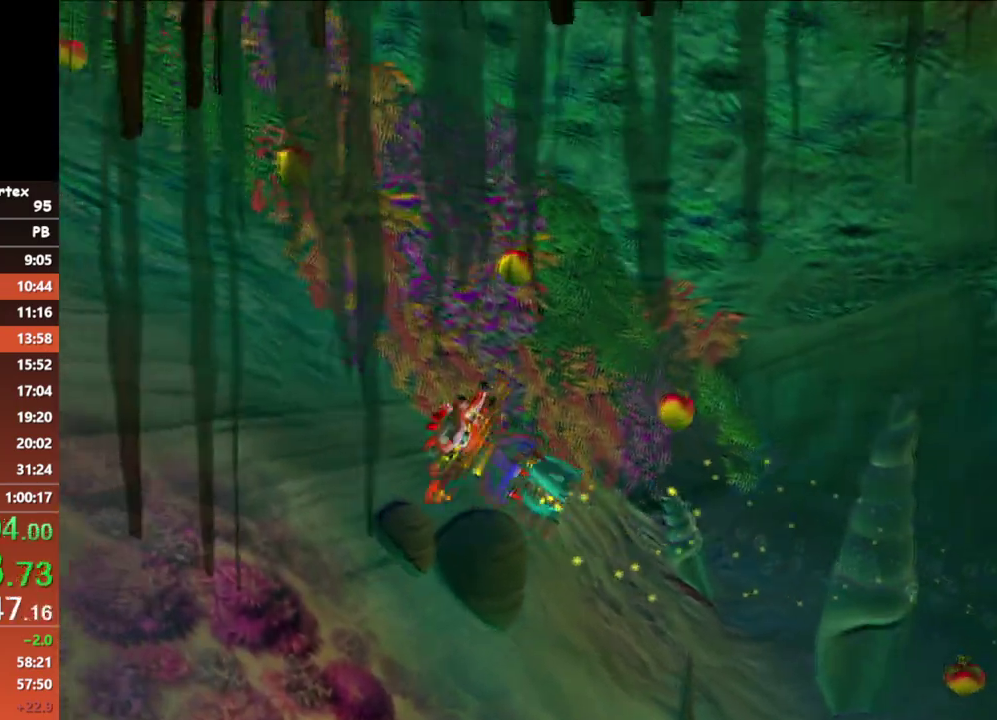
{"buttons": ["A", "X"], "left_stick": "up-left", "events": [[33, "A", "up"], [33, "X", "up"], [100, "A", "down"], [117, "X", "down"], [217, "A", "up"], [217, "X", "up"], [300, "A", "down"], [300, "X", "down"], [417, "A", "up"], [417, "X", "up"], [500, "A", "down"], [500, "X", "down"]]}
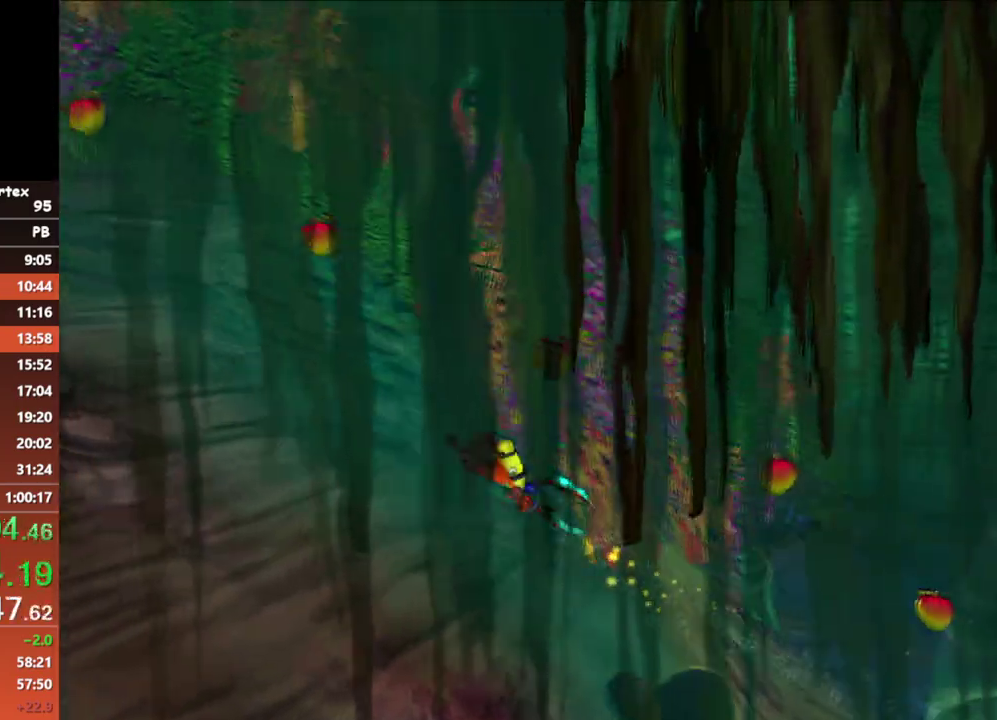
{"buttons": [], "left_stick": "left"}
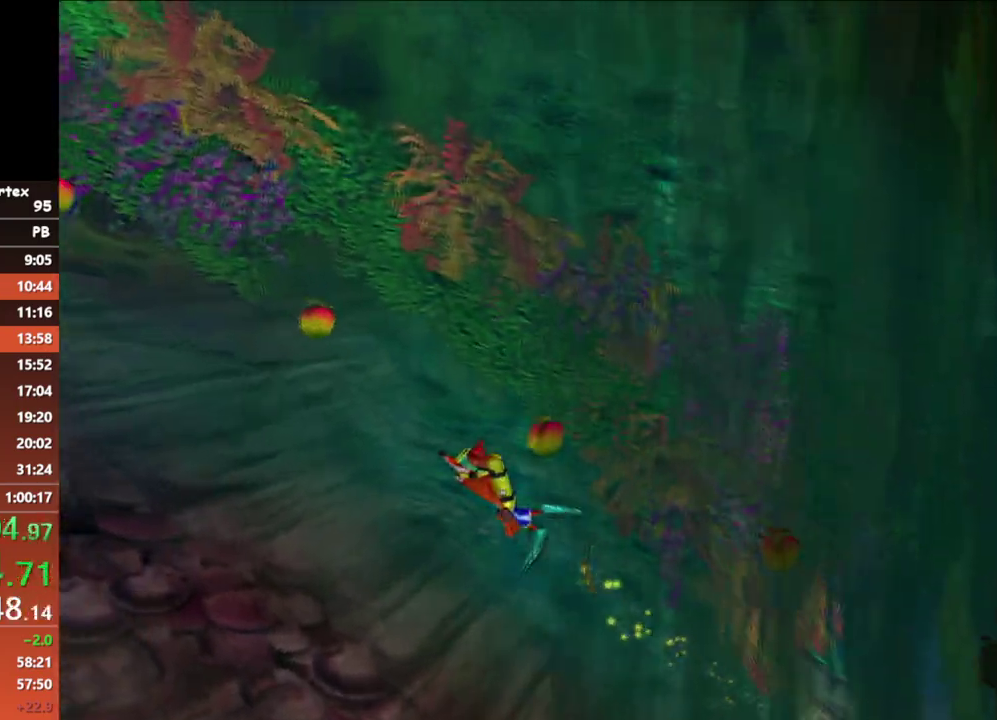
{"buttons": ["A", "X"], "left_stick": "left", "events": [[67, "A", "down"], [67, "X", "down"], [167, "A", "up"], [167, "X", "up"], [250, "A", "down"], [250, "X", "down"], [367, "X", "up"], [383, "A", "up"], [450, "A", "down"], [450, "X", "down"]]}
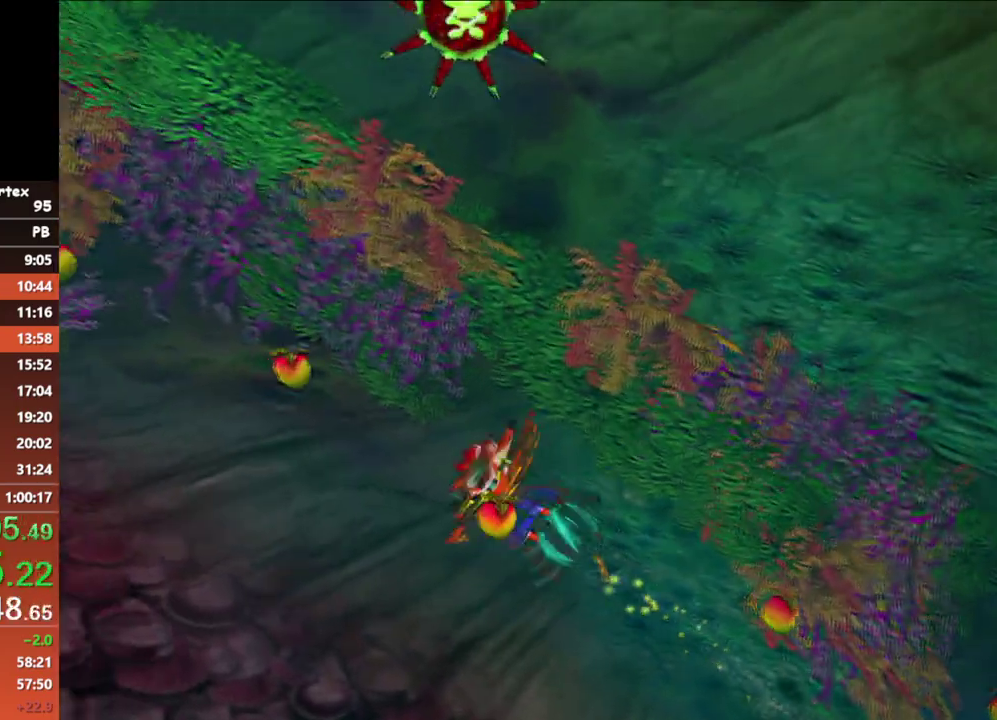
{"buttons": [], "left_stick": "up-left", "events": [[67, "A", "up"], [67, "X", "up"], [150, "A", "down"], [150, "X", "down"], [267, "A", "up"], [267, "X", "up"], [350, "A", "down"], [350, "X", "down"], [367, "left_stick", "up-left"], [450, "X", "up"], [467, "A", "up"]]}